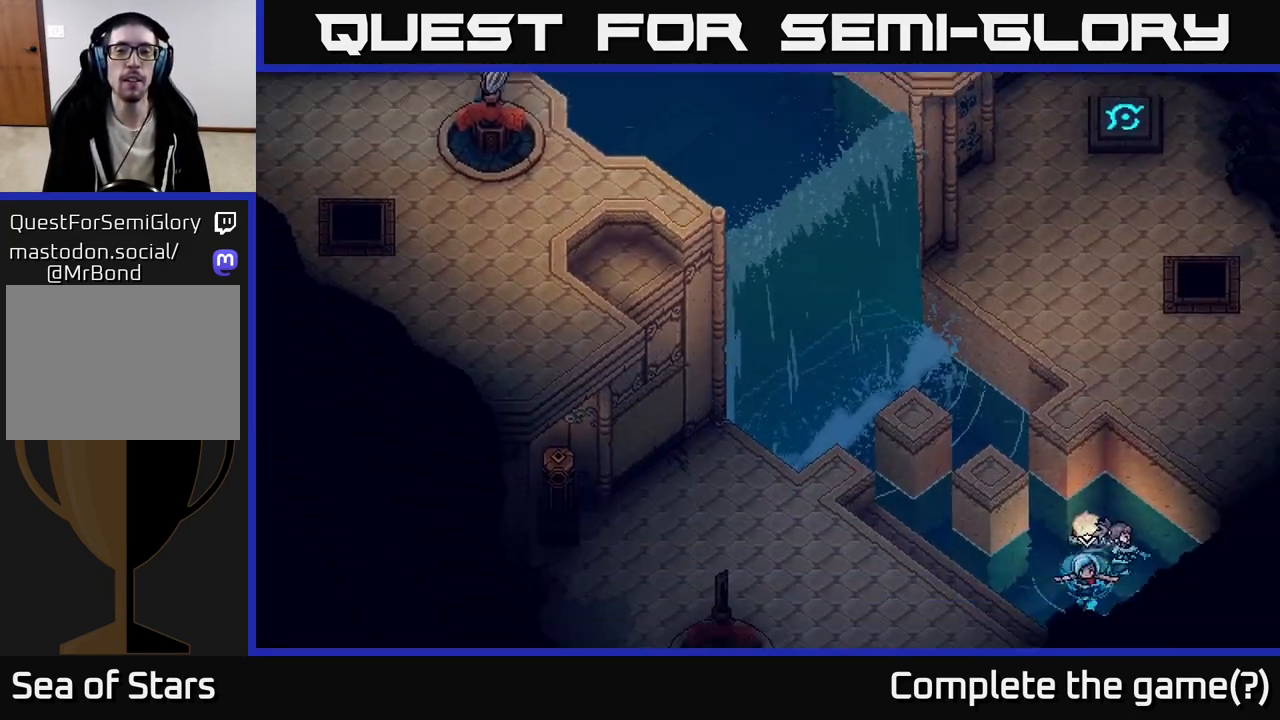
Gameplay with a controller (Xbox layout); each line is a JSON object with the inputs held at the frame after it. "events" lists button and stick changes between this image and that frame as [ms after this image, input, new state], when the widget could be followed in between.
{"buttons": [], "left_stick": "up-left", "right_stick": "center", "events": [[233, "left_stick", "up"], [500, "left_stick", "up-left"]]}
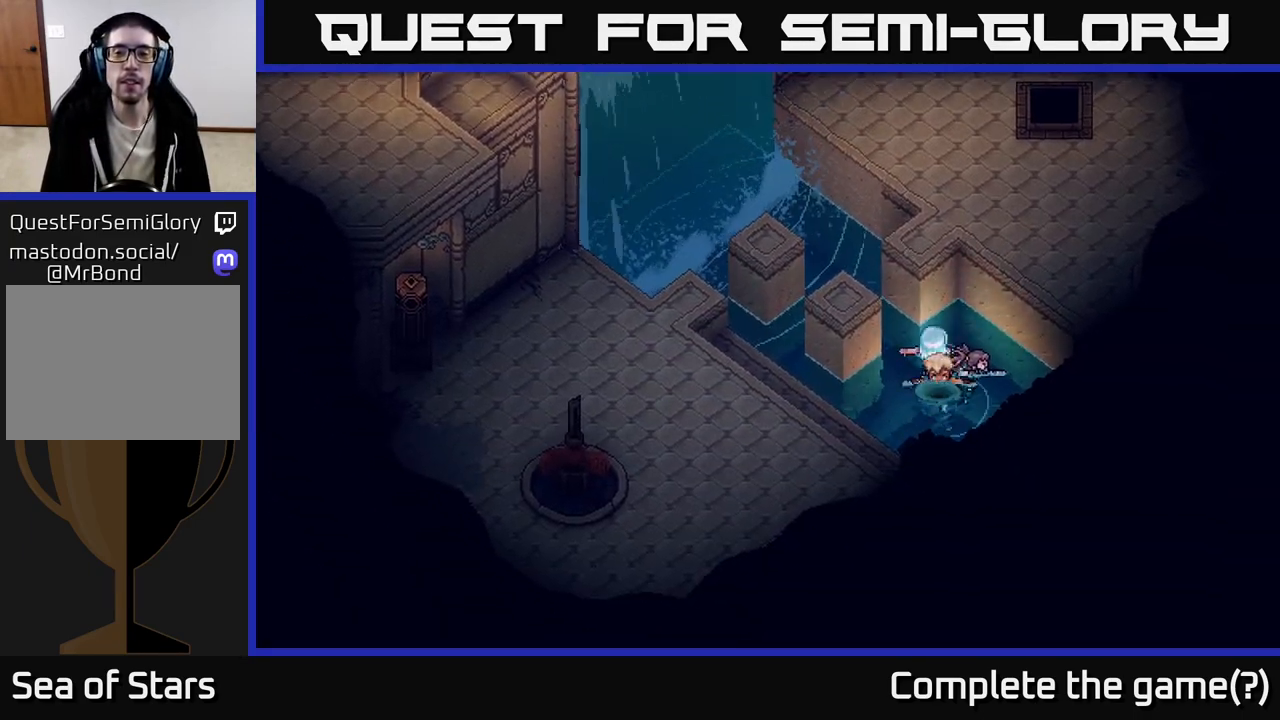
{"buttons": [], "left_stick": "up-left", "right_stick": "center", "events": [[250, "left_stick", "left"], [467, "left_stick", "up-left"]]}
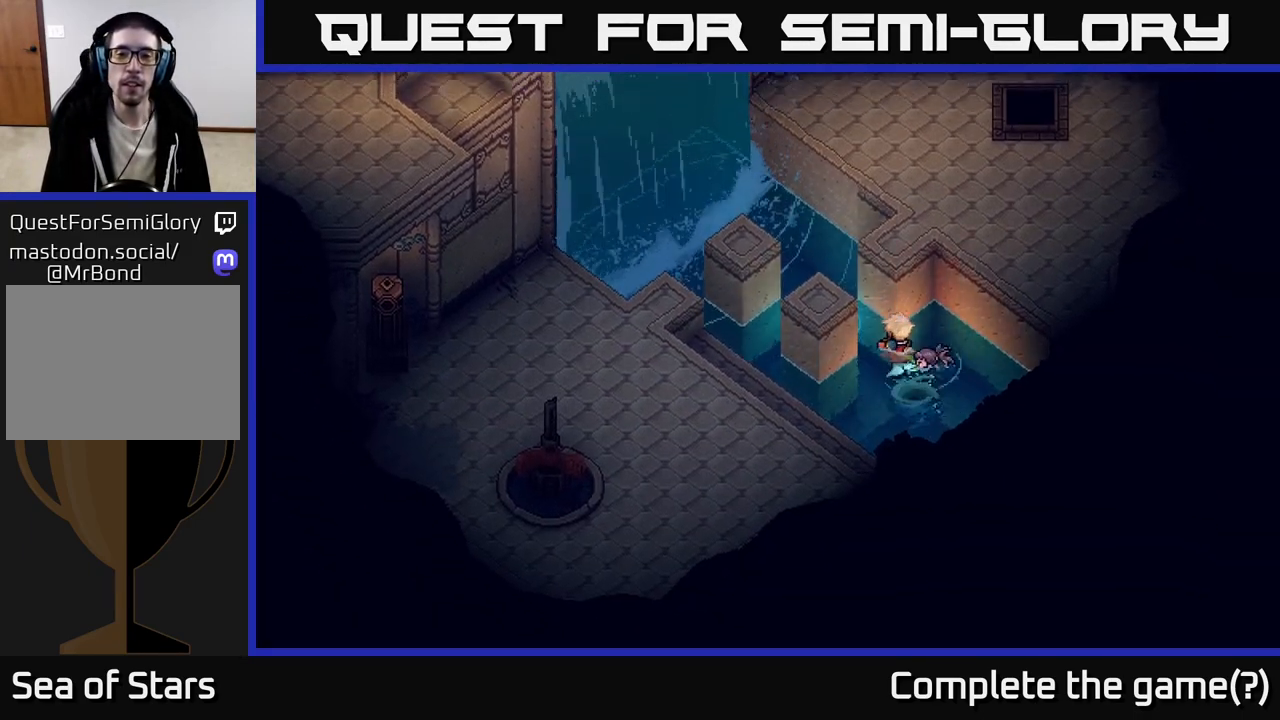
{"buttons": [], "left_stick": "left", "right_stick": "center", "events": [[483, "left_stick", "left"]]}
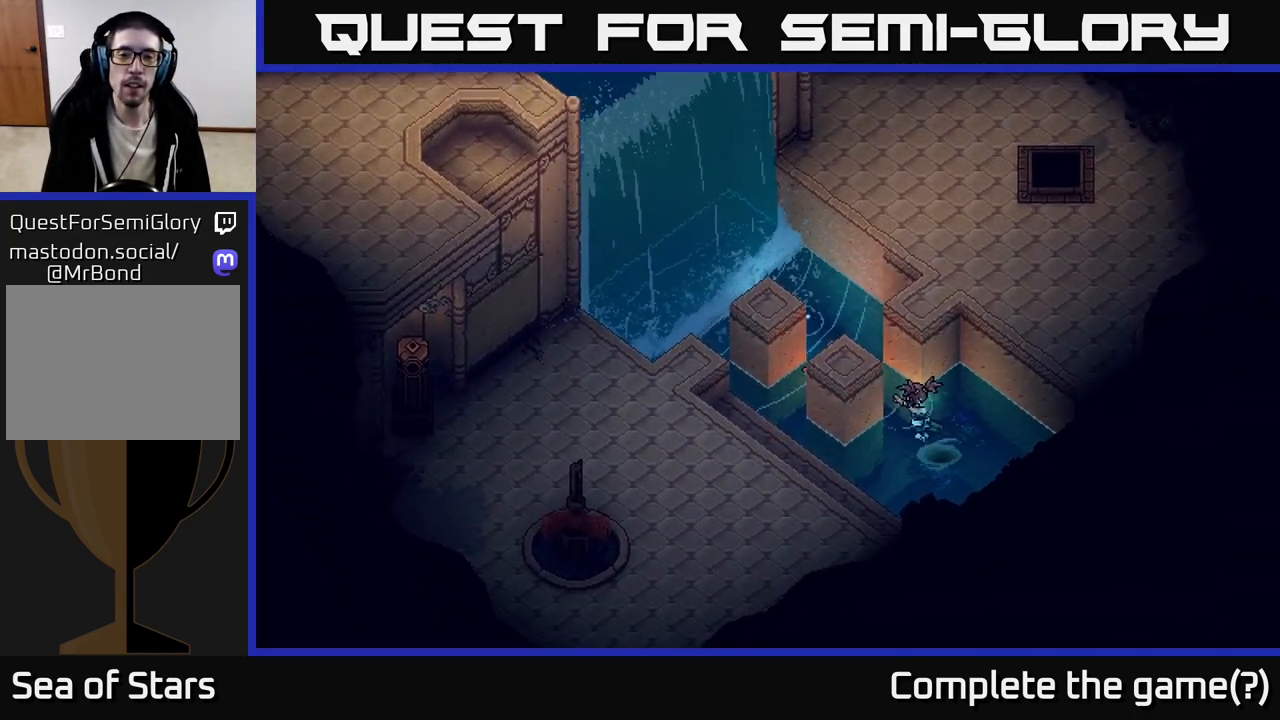
{"buttons": [], "left_stick": "down-right", "right_stick": "center", "events": [[133, "left_stick", "down-left"], [250, "left_stick", "down"], [417, "left_stick", "down-right"]]}
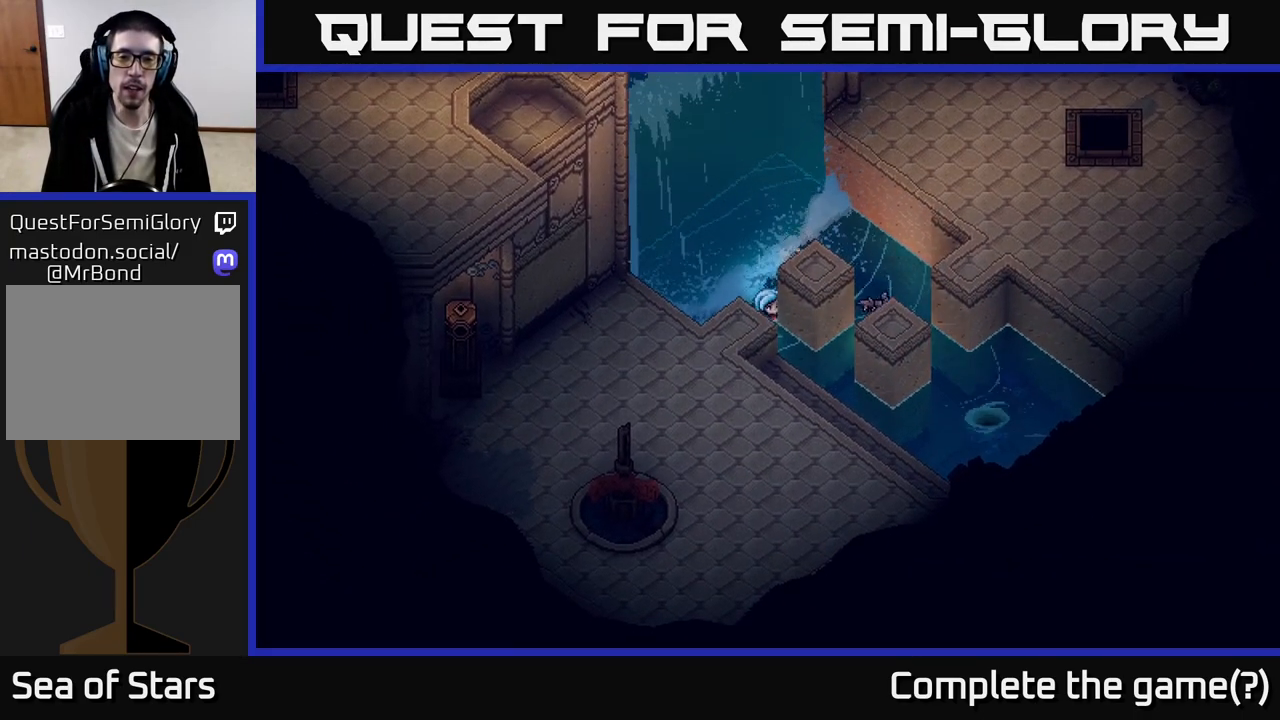
{"buttons": ["A"], "left_stick": "down-left", "right_stick": "center", "events": [[117, "left_stick", "down"], [167, "A", "down"], [317, "left_stick", "down-left"], [350, "A", "up"], [483, "A", "down"]]}
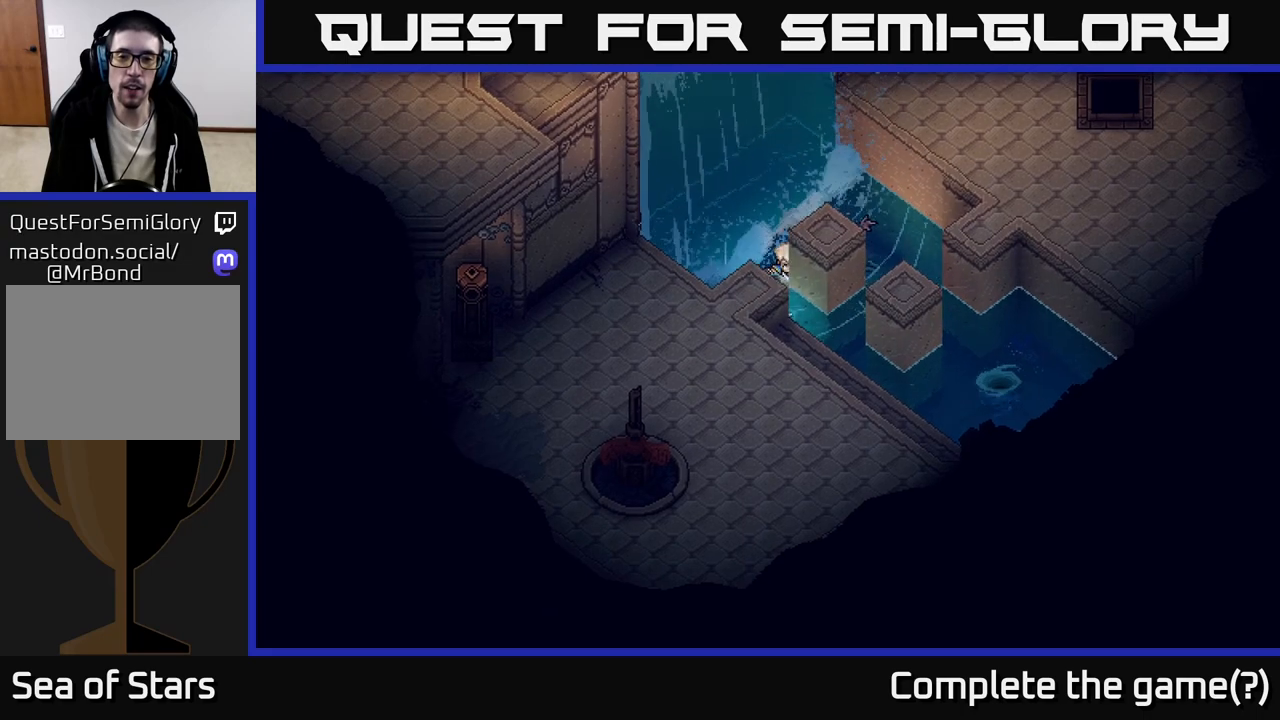
{"buttons": ["A"], "left_stick": "down", "right_stick": "center", "events": [[133, "A", "up"], [200, "left_stick", "down-right"], [417, "left_stick", "down"], [500, "A", "down"]]}
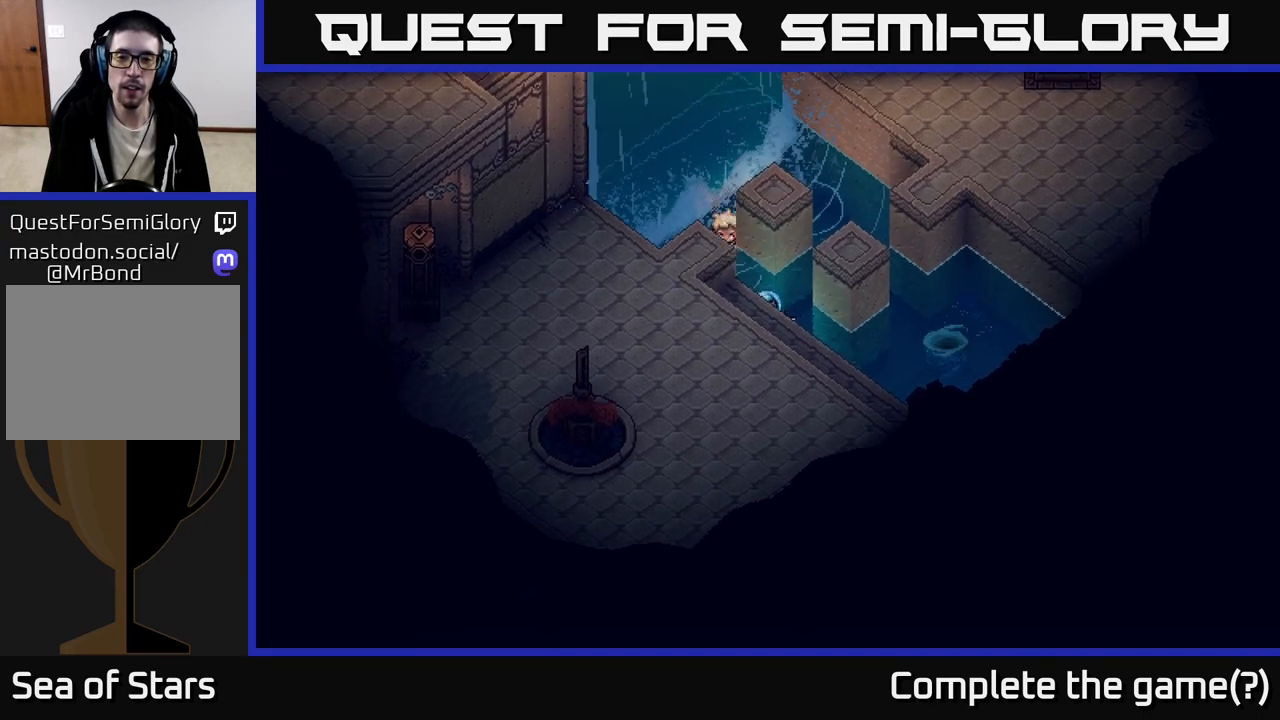
{"buttons": [], "left_stick": "center", "right_stick": "center", "events": [[100, "A", "up"], [183, "A", "down"], [317, "A", "up"], [400, "left_stick", "center"]]}
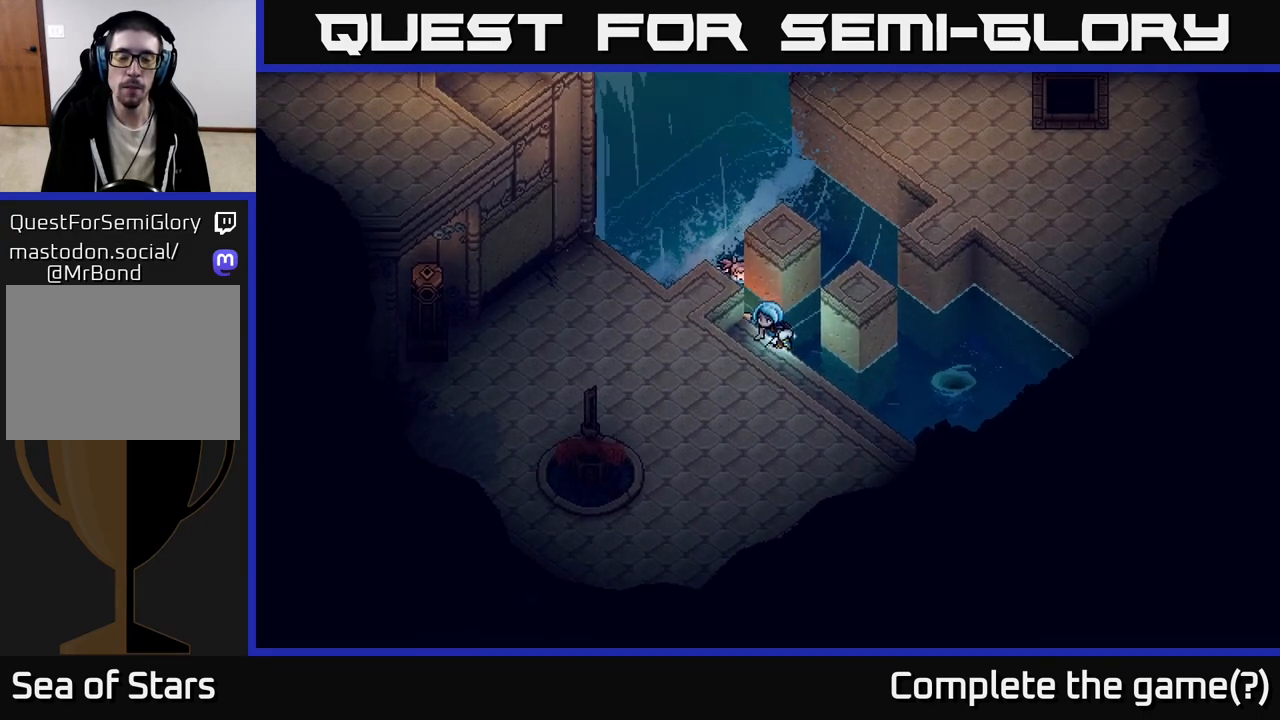
{"buttons": ["A"], "left_stick": "up-left", "right_stick": "center", "events": [[150, "left_stick", "left"], [267, "left_stick", "up-left"], [350, "A", "down"]]}
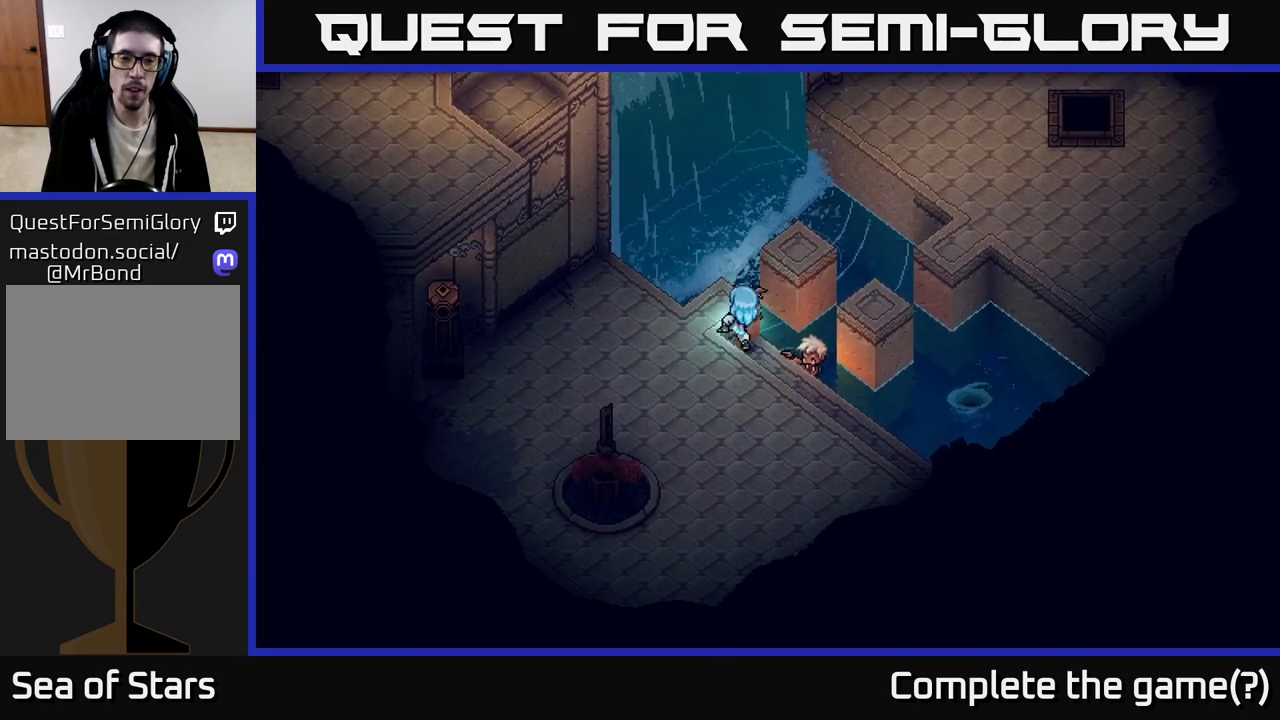
{"buttons": [], "left_stick": "down-left", "right_stick": "center", "events": [[33, "A", "up"], [117, "A", "down"], [250, "A", "up"], [283, "left_stick", "center"], [417, "left_stick", "down-left"]]}
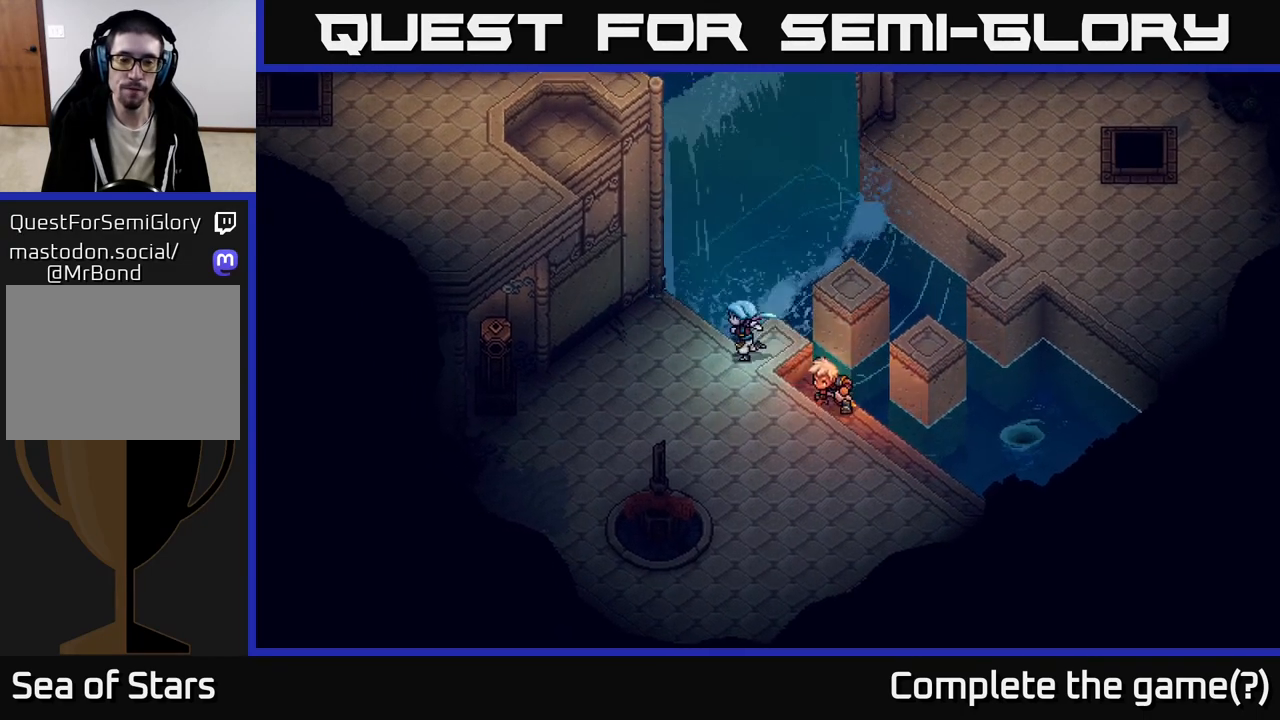
{"buttons": [], "left_stick": "left", "right_stick": "center", "events": [[383, "left_stick", "left"]]}
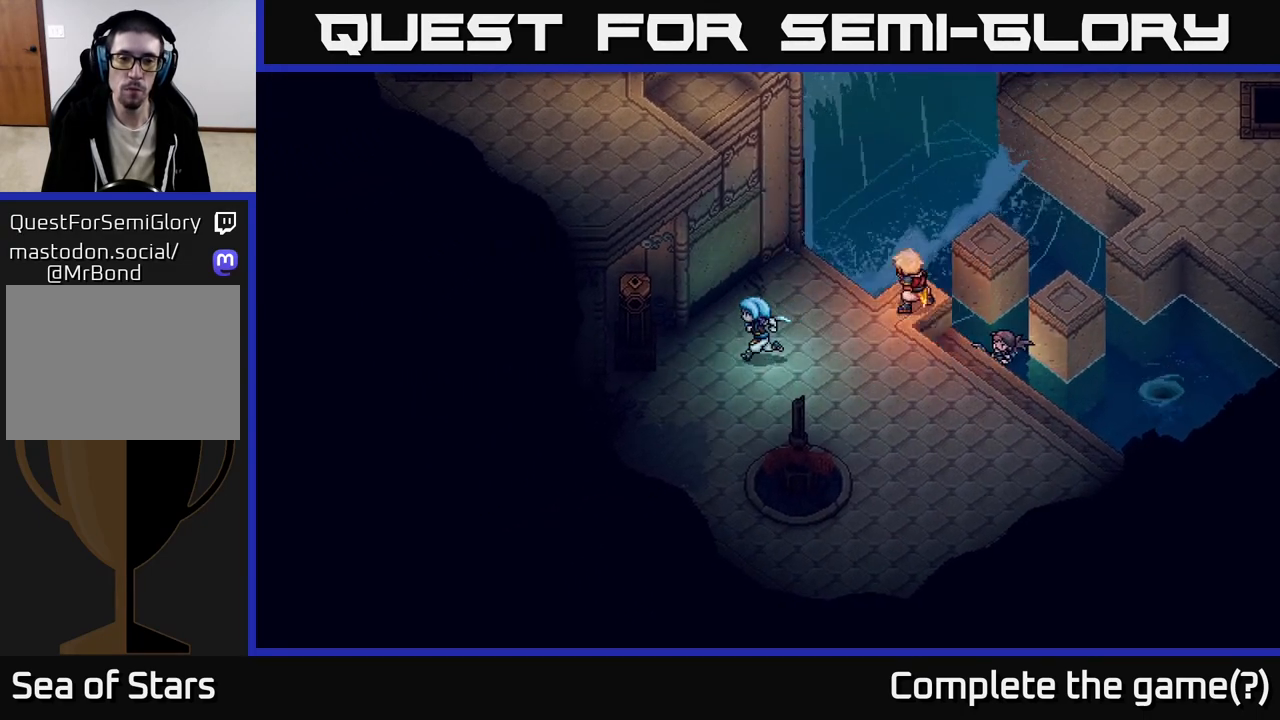
{"buttons": [], "left_stick": "center", "right_stick": "center", "events": [[433, "left_stick", "center"]]}
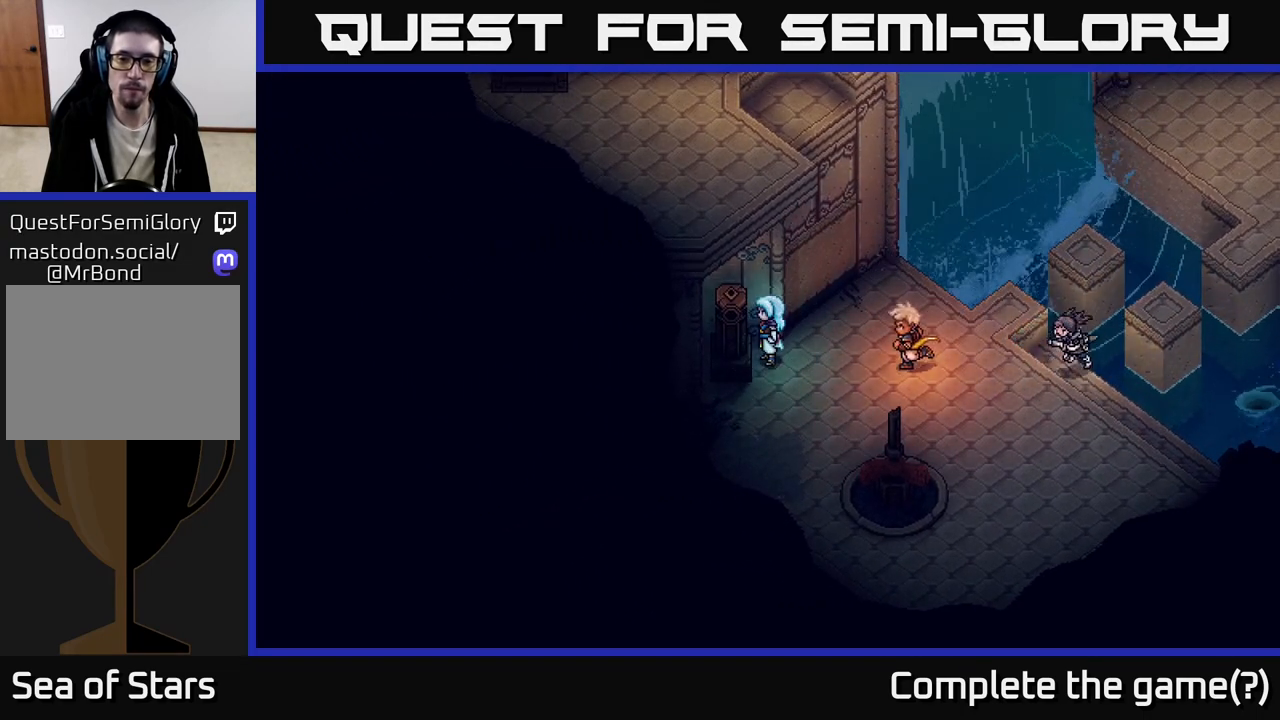
{"buttons": [], "left_stick": "down-right", "right_stick": "center", "events": [[167, "left_stick", "right"], [267, "left_stick", "down-right"]]}
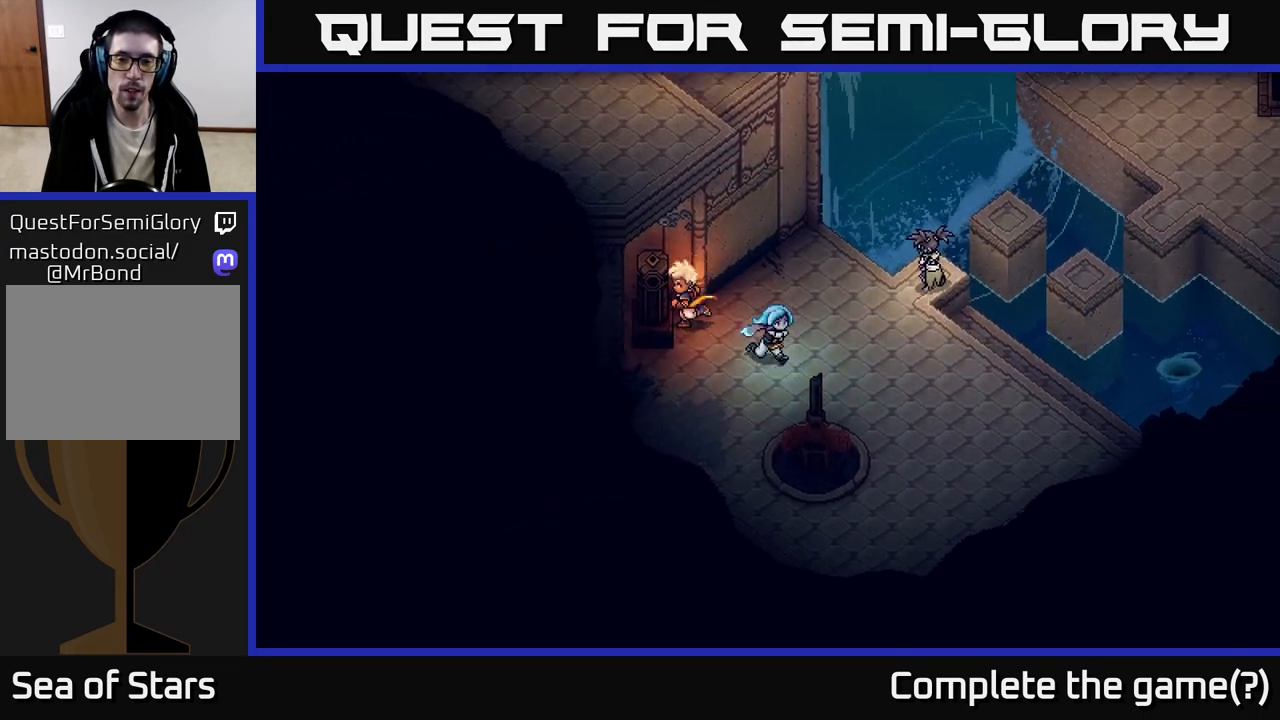
{"buttons": [], "left_stick": "center", "right_stick": "center", "events": [[67, "left_stick", "down"], [150, "X", "down"], [283, "left_stick", "center"], [350, "X", "up"]]}
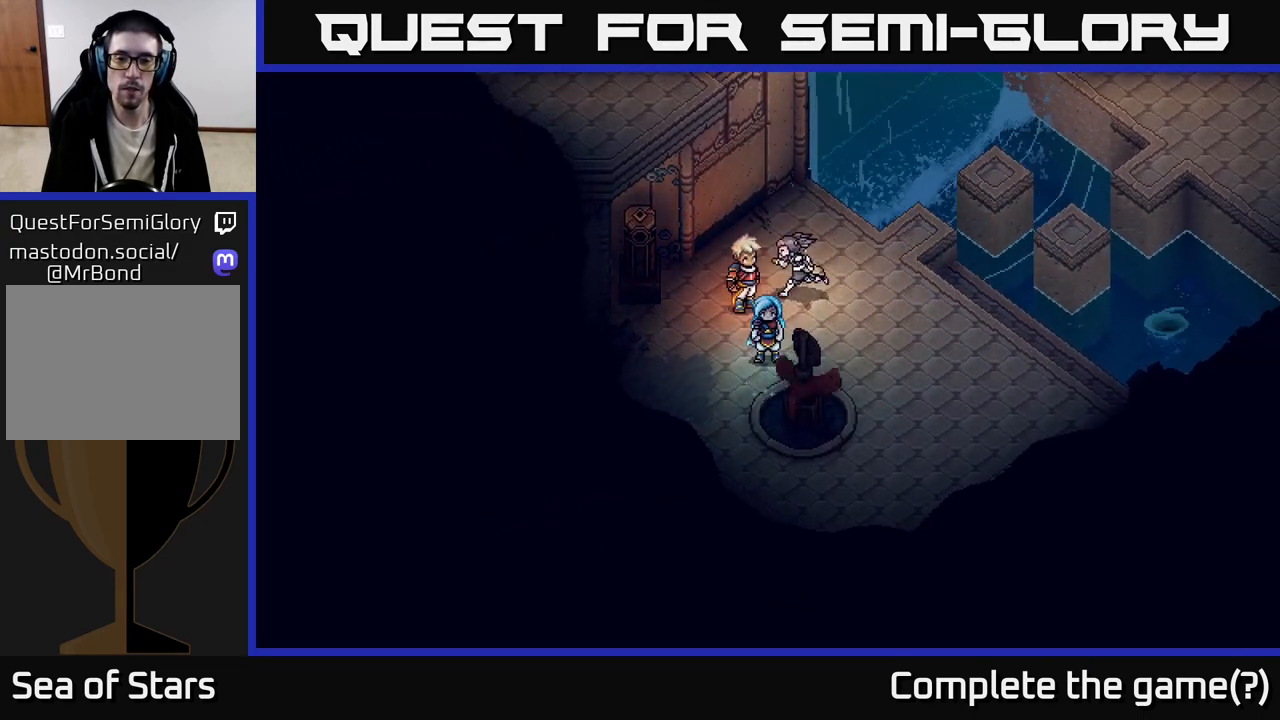
{"buttons": [], "left_stick": "center", "right_stick": "center", "events": []}
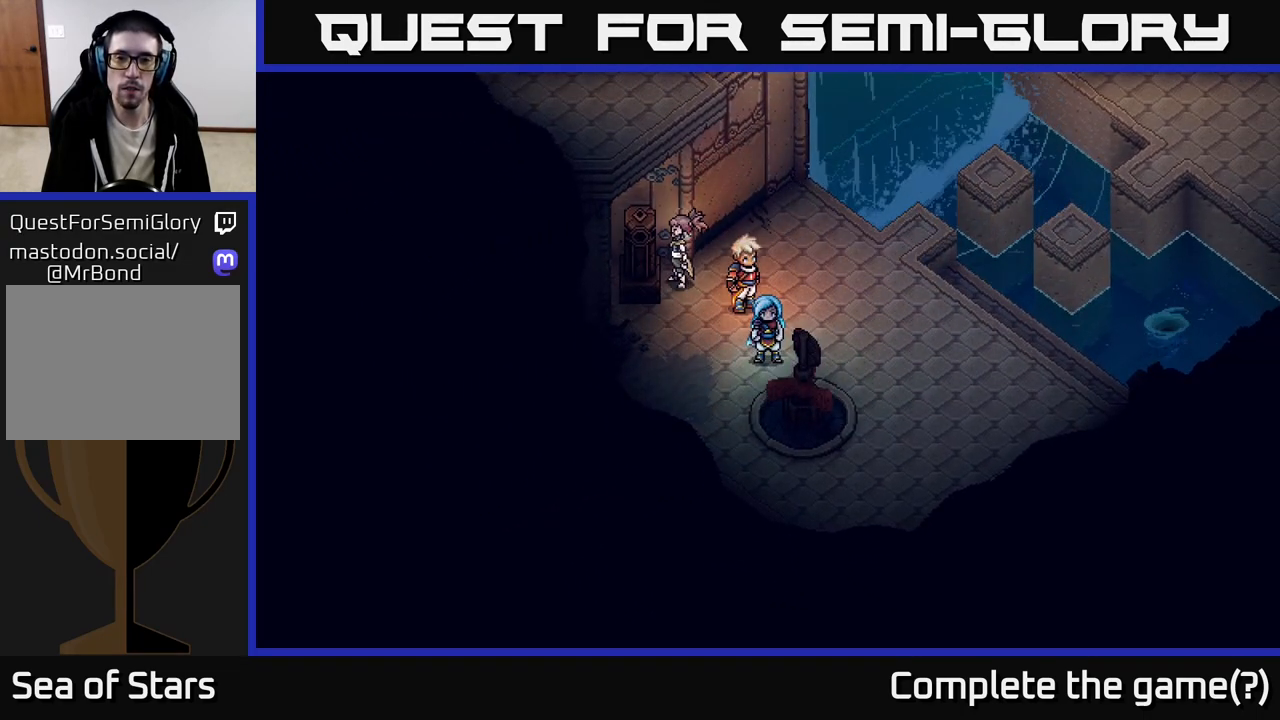
{"buttons": [], "left_stick": "center", "right_stick": "center", "events": []}
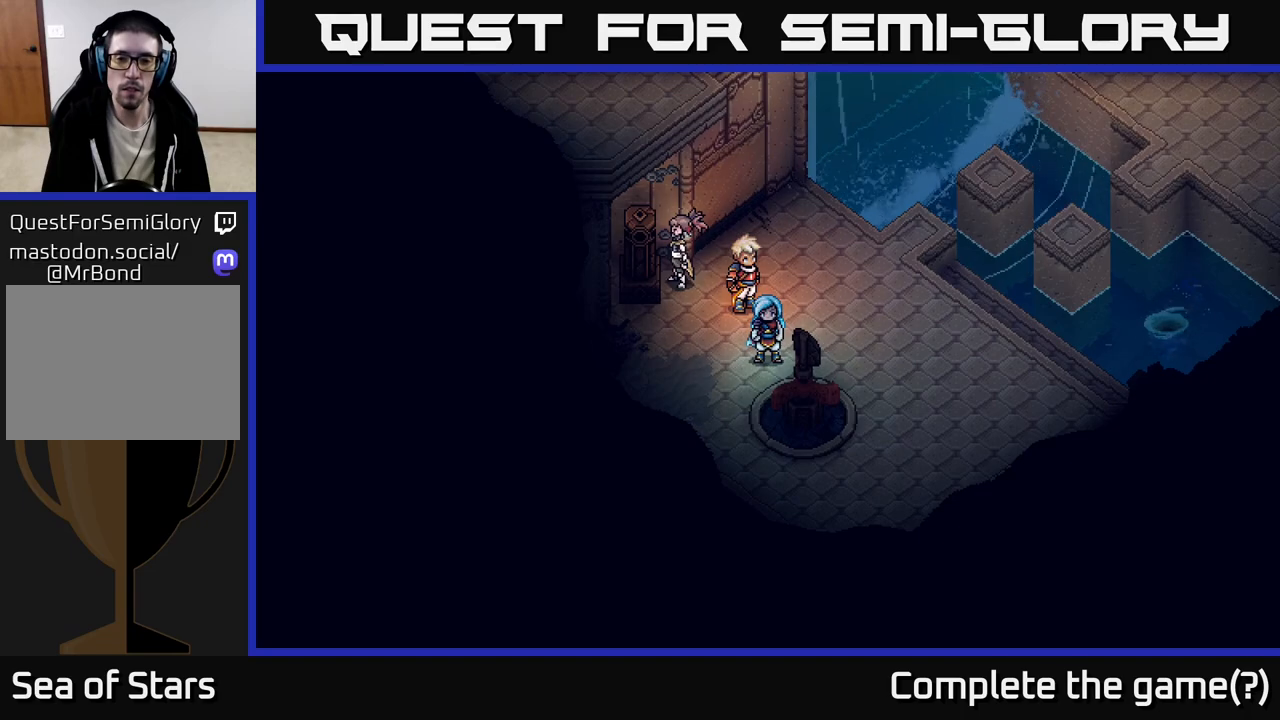
{"buttons": [], "left_stick": "center", "right_stick": "center", "events": [[233, "X", "down"], [417, "X", "up"]]}
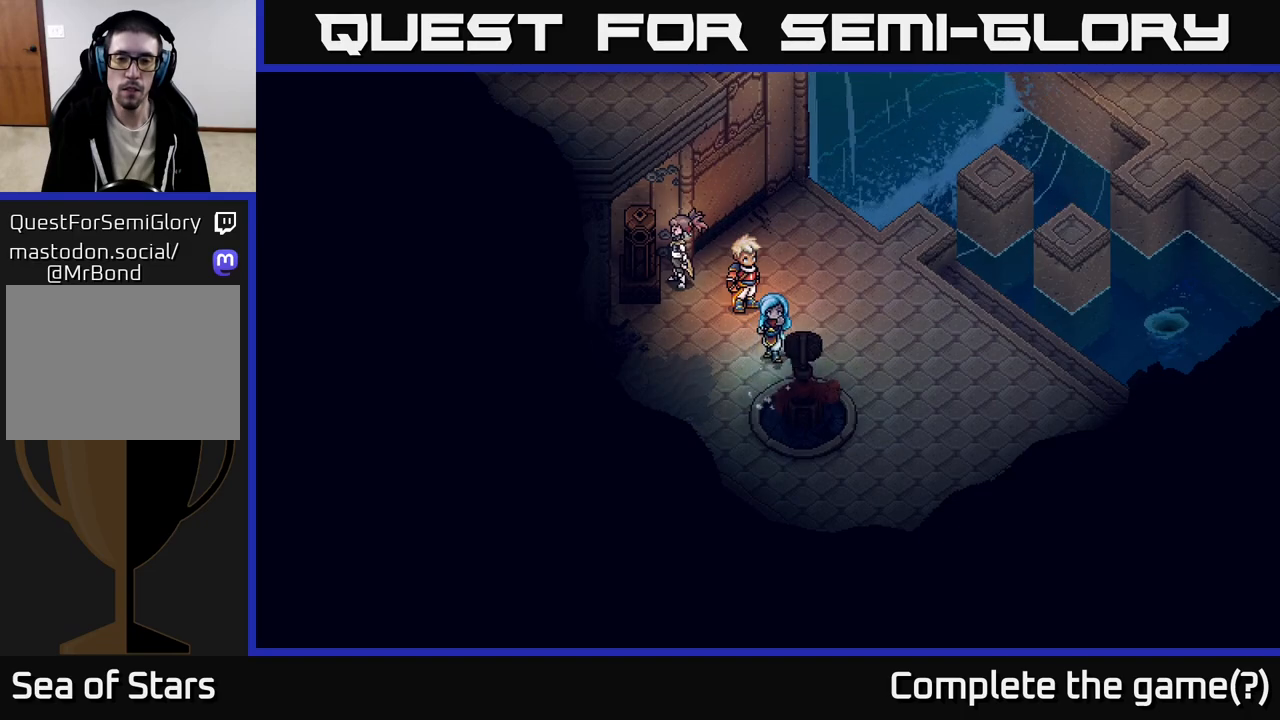
{"buttons": [], "left_stick": "up-right", "right_stick": "center", "events": [[233, "left_stick", "up-right"]]}
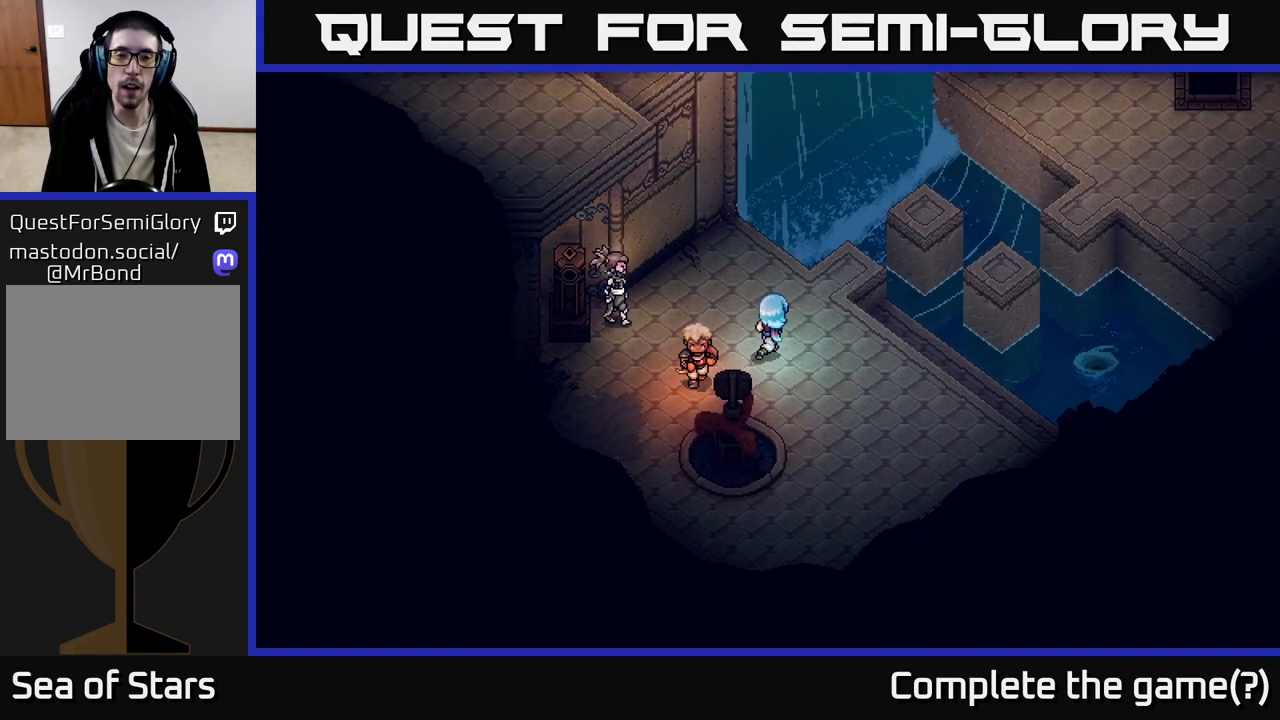
{"buttons": [], "left_stick": "up-right", "right_stick": "center", "events": []}
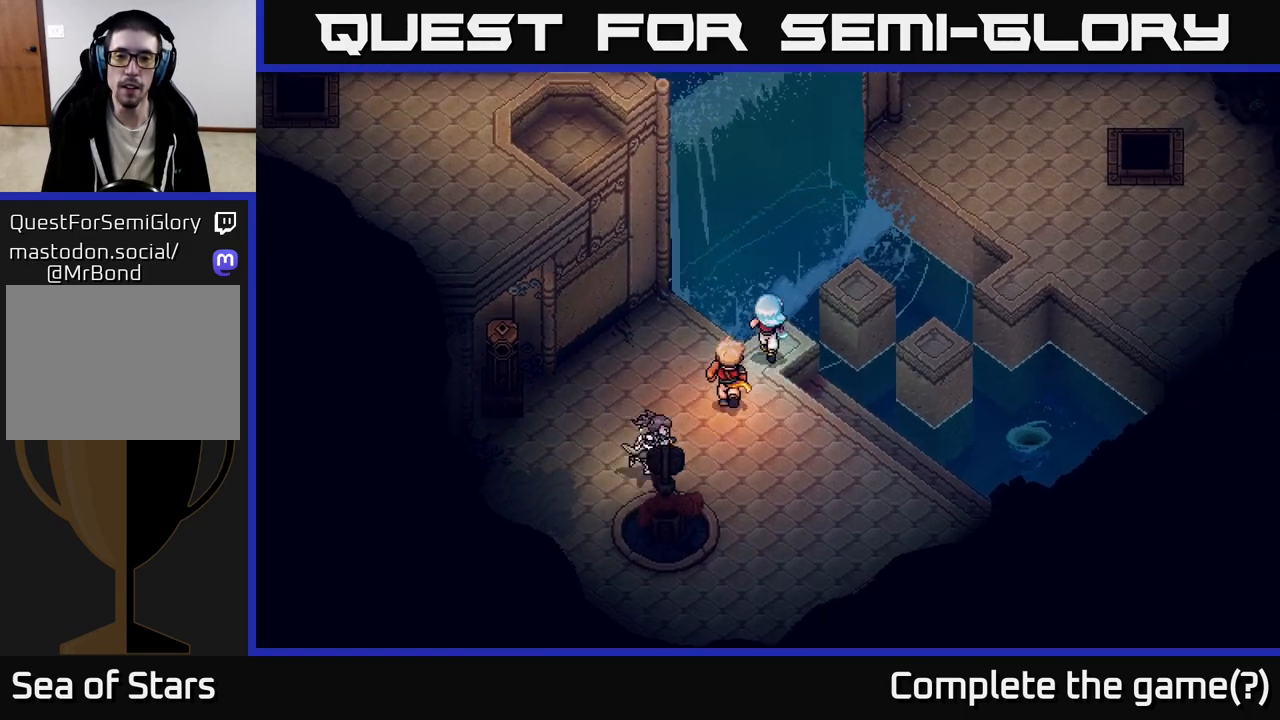
{"buttons": [], "left_stick": "right", "right_stick": "center", "events": [[217, "A", "down"], [300, "A", "up"], [500, "left_stick", "right"]]}
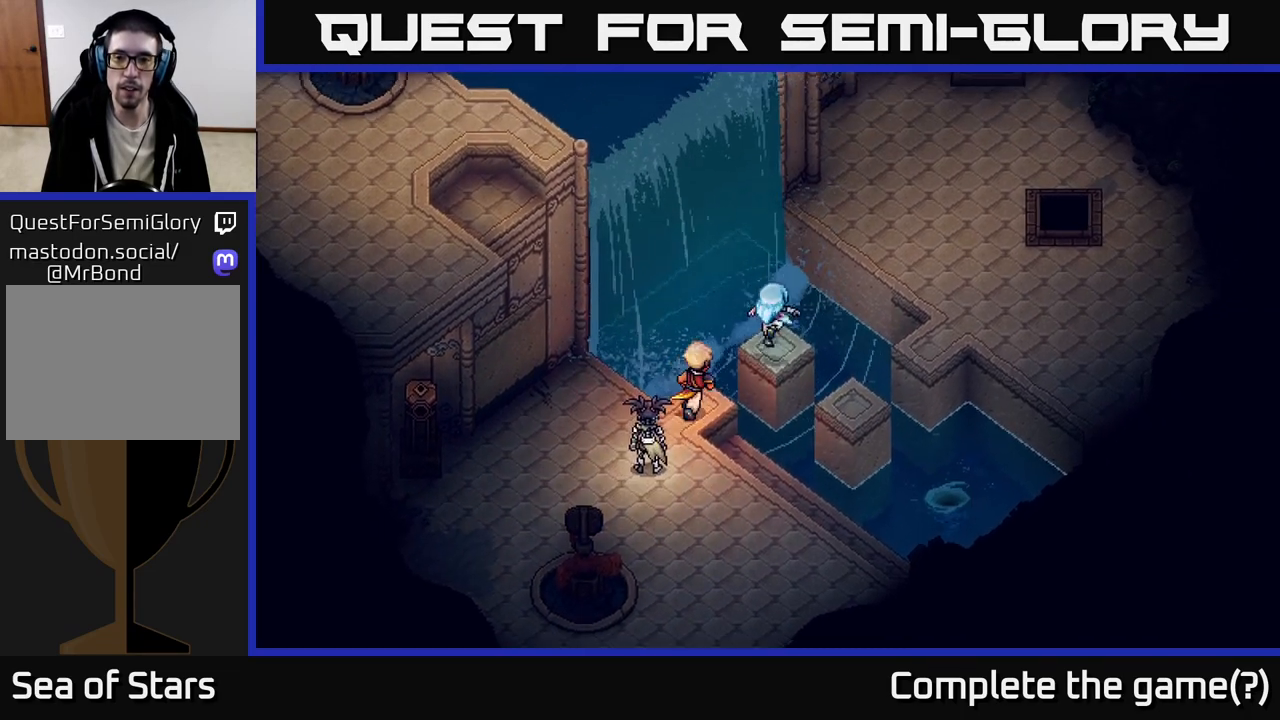
{"buttons": [], "left_stick": "down-right", "right_stick": "center", "events": [[117, "left_stick", "down-right"], [150, "A", "down"], [333, "A", "up"]]}
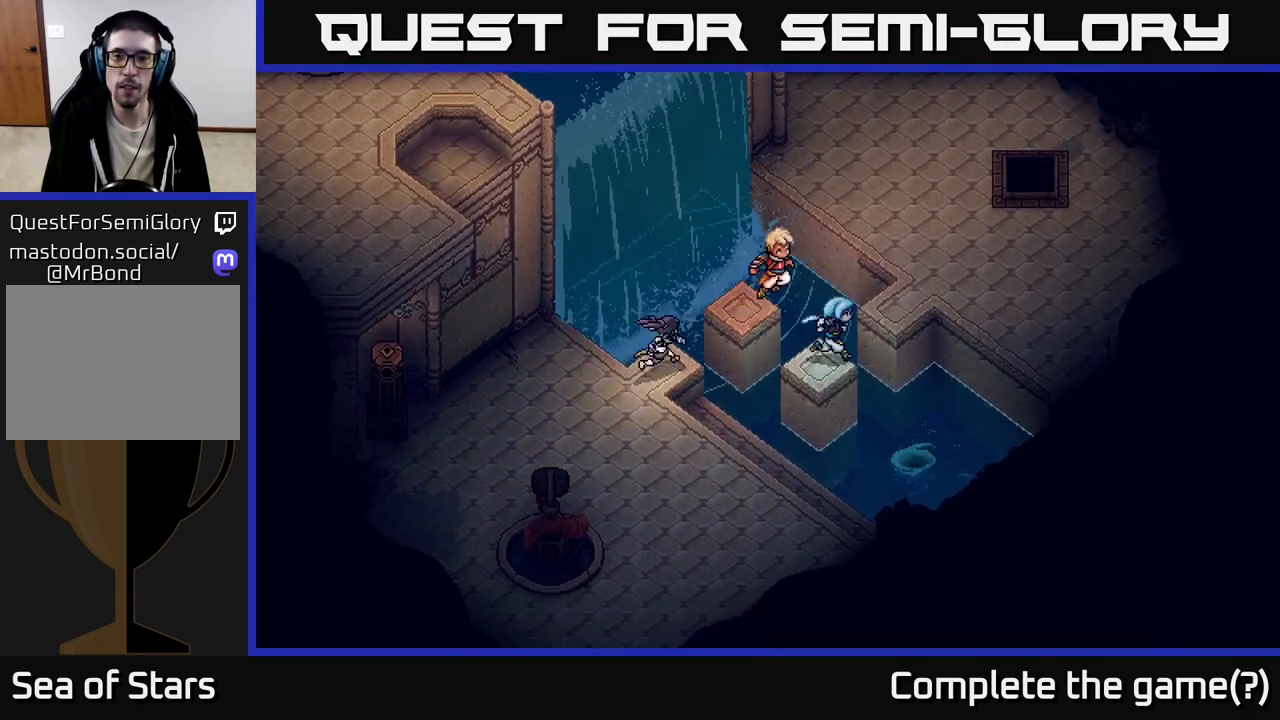
{"buttons": [], "left_stick": "up-right", "right_stick": "center", "events": [[33, "left_stick", "up-right"], [100, "A", "down"], [317, "A", "up"]]}
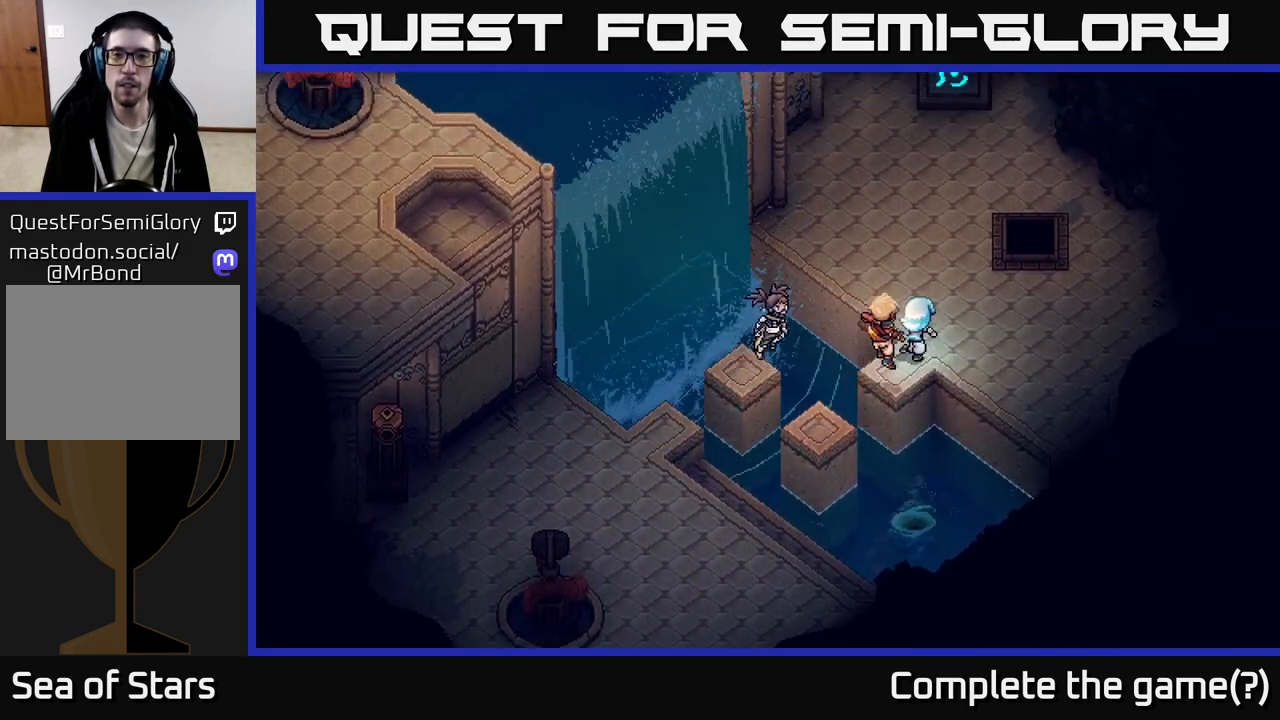
{"buttons": [], "left_stick": "up", "right_stick": "center", "events": [[267, "left_stick", "up"]]}
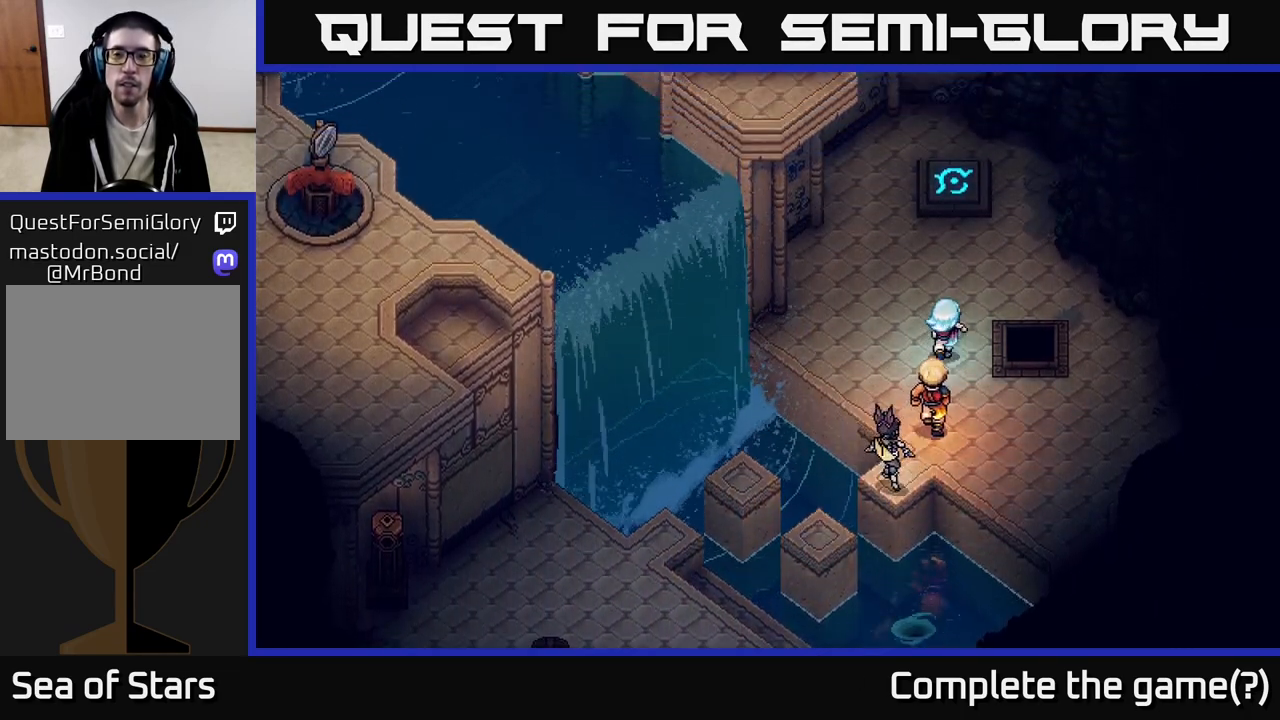
{"buttons": [], "left_stick": "up", "right_stick": "center", "events": []}
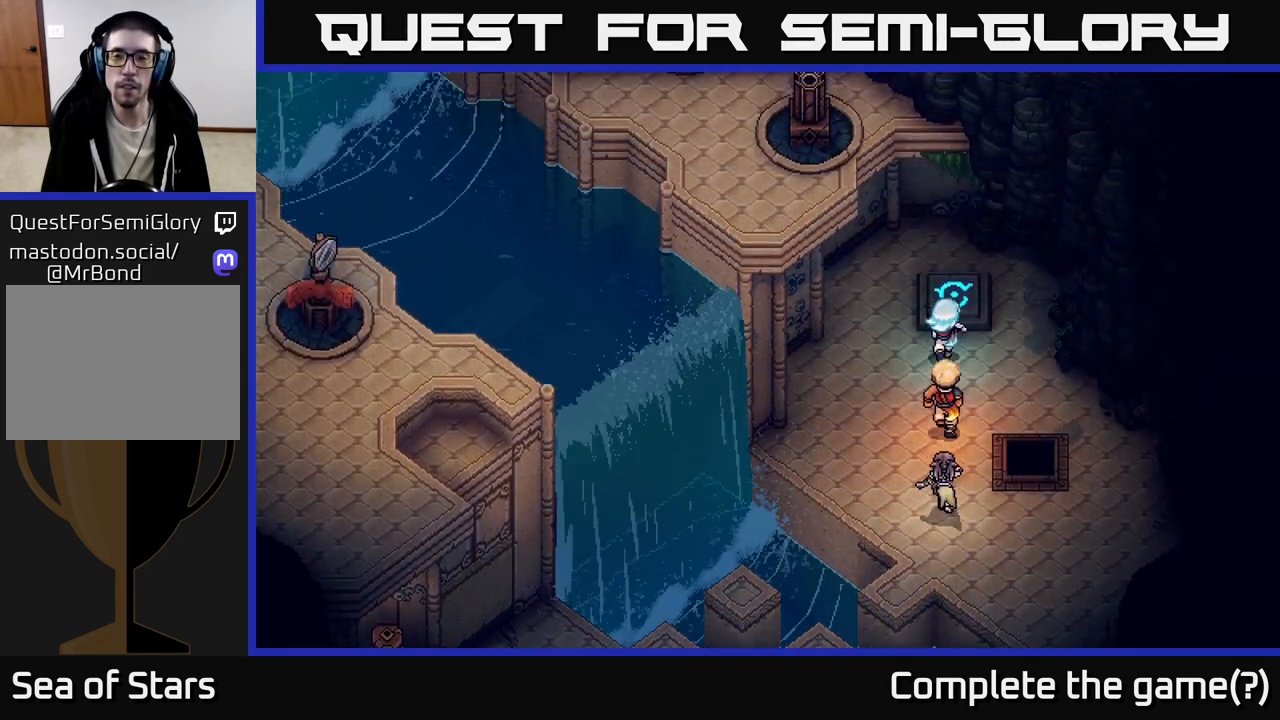
{"buttons": [], "left_stick": "center", "right_stick": "center", "events": [[367, "left_stick", "center"]]}